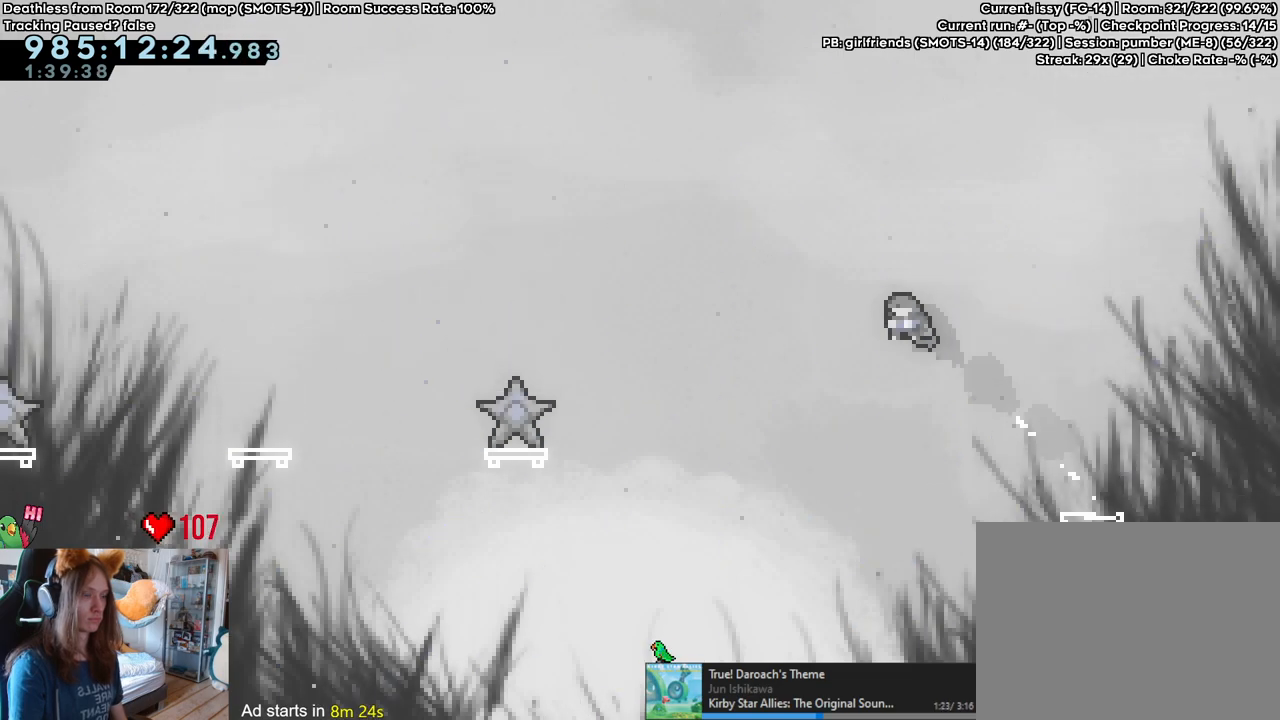
Gameplay with a controller (Nintendo layout); each line is a JSON object with the inputs held at the frame after it (dt_ms = milliseconds from this image to that frame). "events" lists button and stick changes between this image and that frame as [ms after this image, input, new state], when the widget could be followed in between. Not read: DPAD_DOWN DPAD_LEFT DPAD_RIGHT HOME L3 R1 R2 R3.
{"dt_ms": 500, "buttons": ["B", "Y", "L2"], "left_stick": "up-left", "right_stick": "center", "events": [[367, "Y", "down"]]}
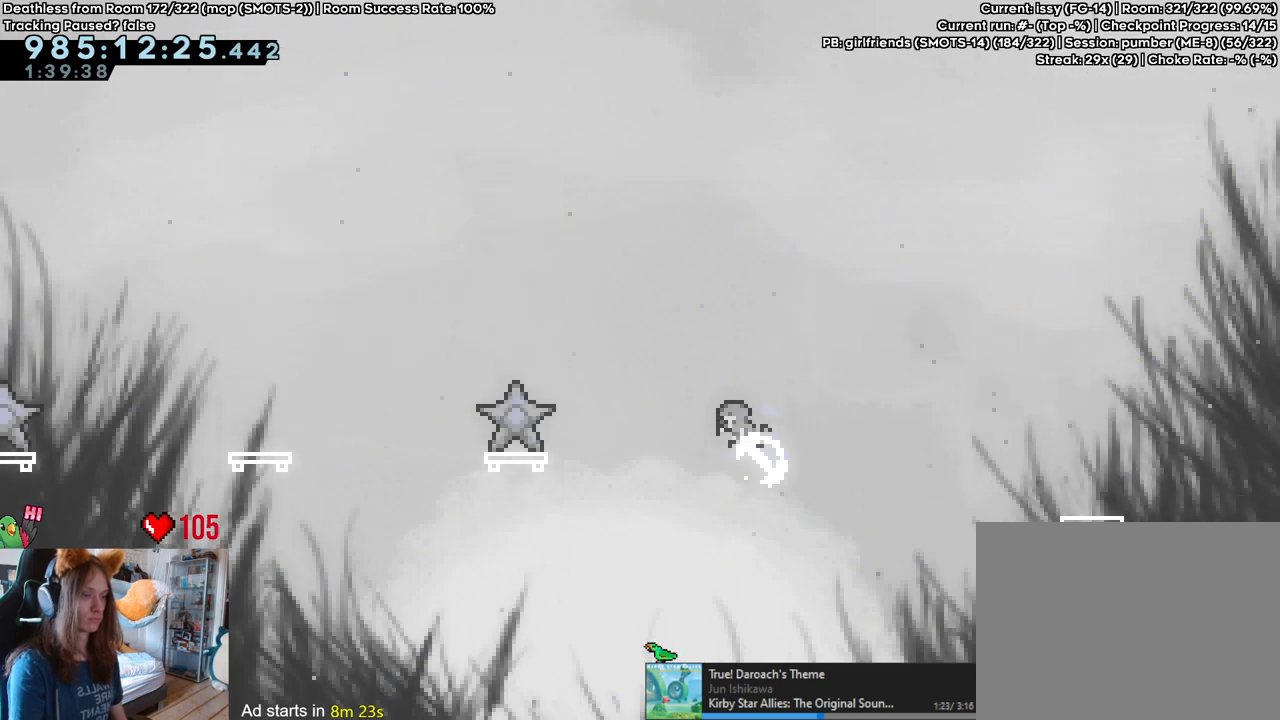
{"dt_ms": 500, "buttons": ["L2"], "left_stick": "center", "right_stick": "center", "events": [[67, "Y", "up"], [83, "B", "up"], [133, "B", "down"], [183, "B", "up"], [433, "left_stick", "center"]]}
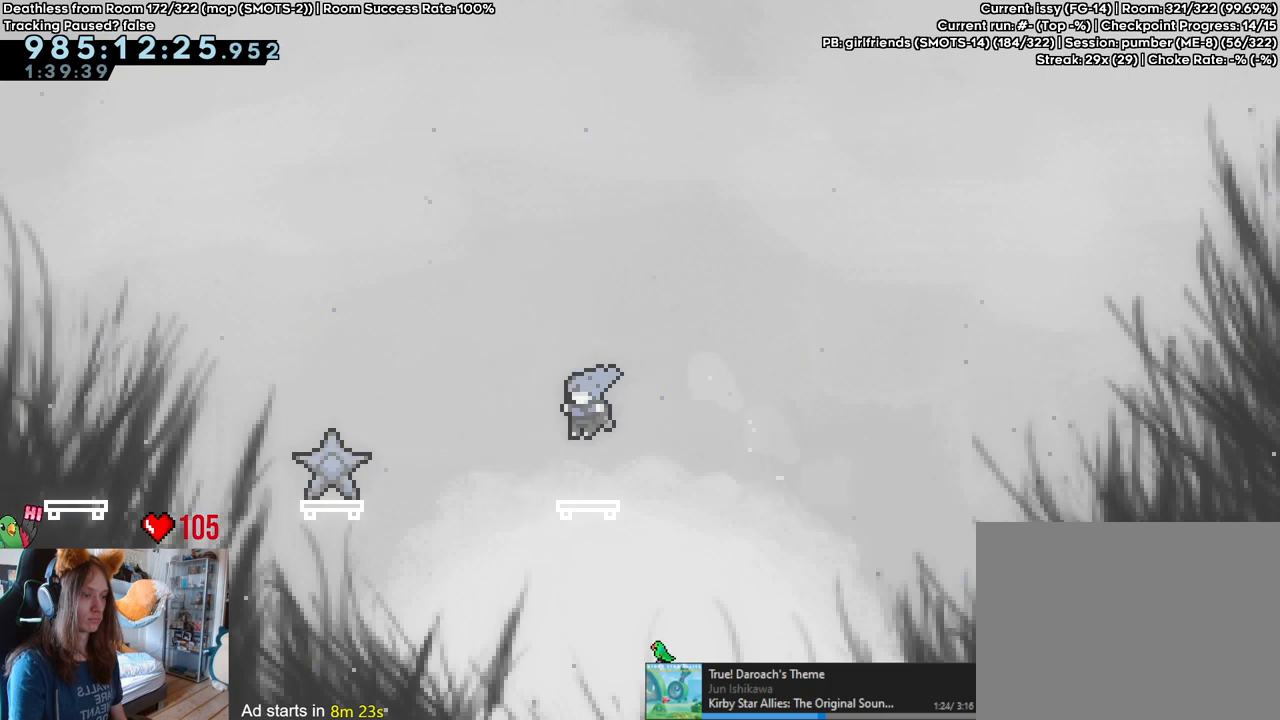
{"dt_ms": 500, "buttons": ["L2"], "left_stick": "up-left", "right_stick": "center", "events": [[83, "B", "down"], [133, "left_stick", "up-left"], [200, "Y", "down"], [333, "Y", "up"], [383, "B", "up"]]}
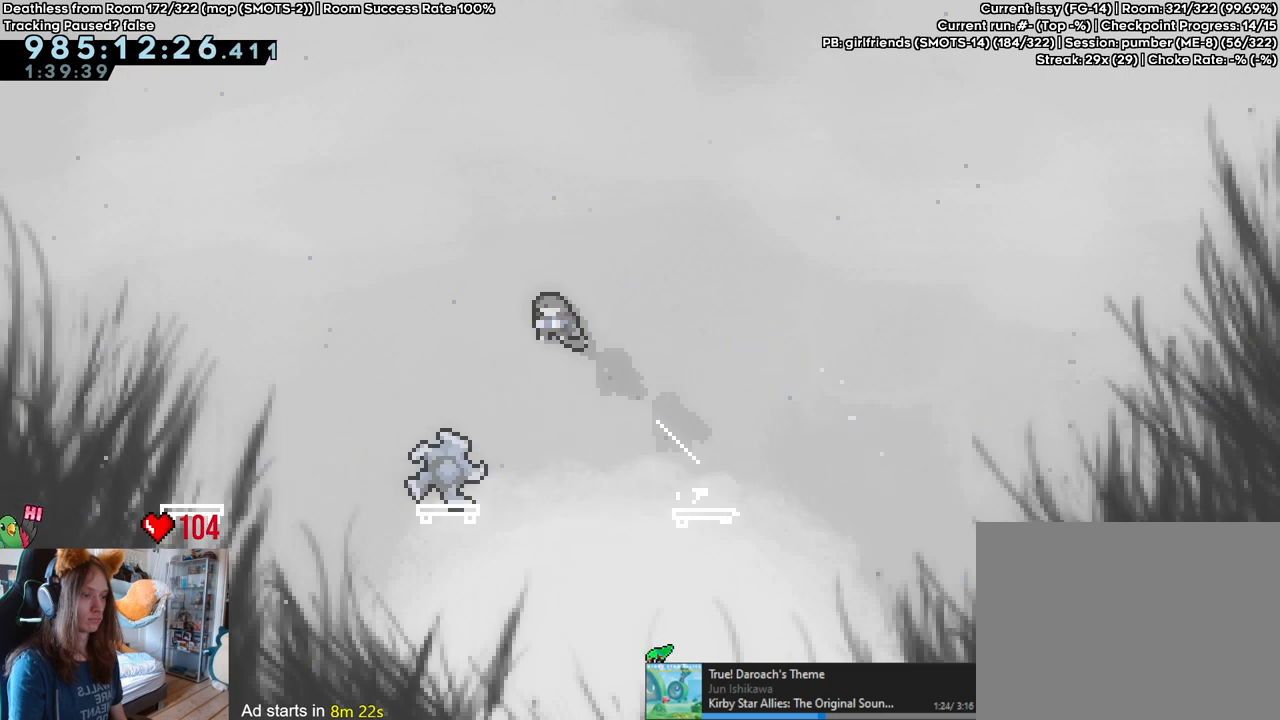
{"dt_ms": 500, "buttons": ["L2"], "left_stick": "center", "right_stick": "center", "events": [[200, "left_stick", "center"]]}
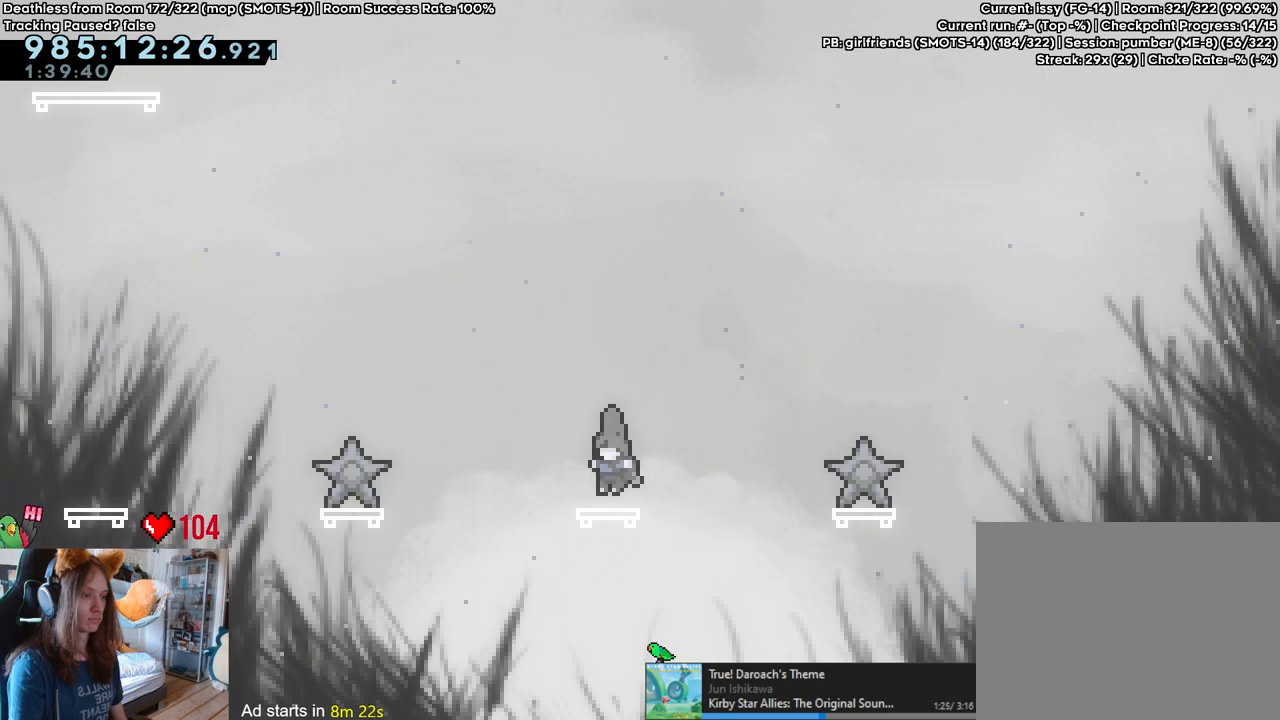
{"dt_ms": 500, "buttons": ["L2"], "left_stick": "up-left", "right_stick": "center", "events": [[17, "B", "down"], [17, "left_stick", "up-left"], [133, "Y", "down"], [250, "Y", "up"], [283, "B", "up"]]}
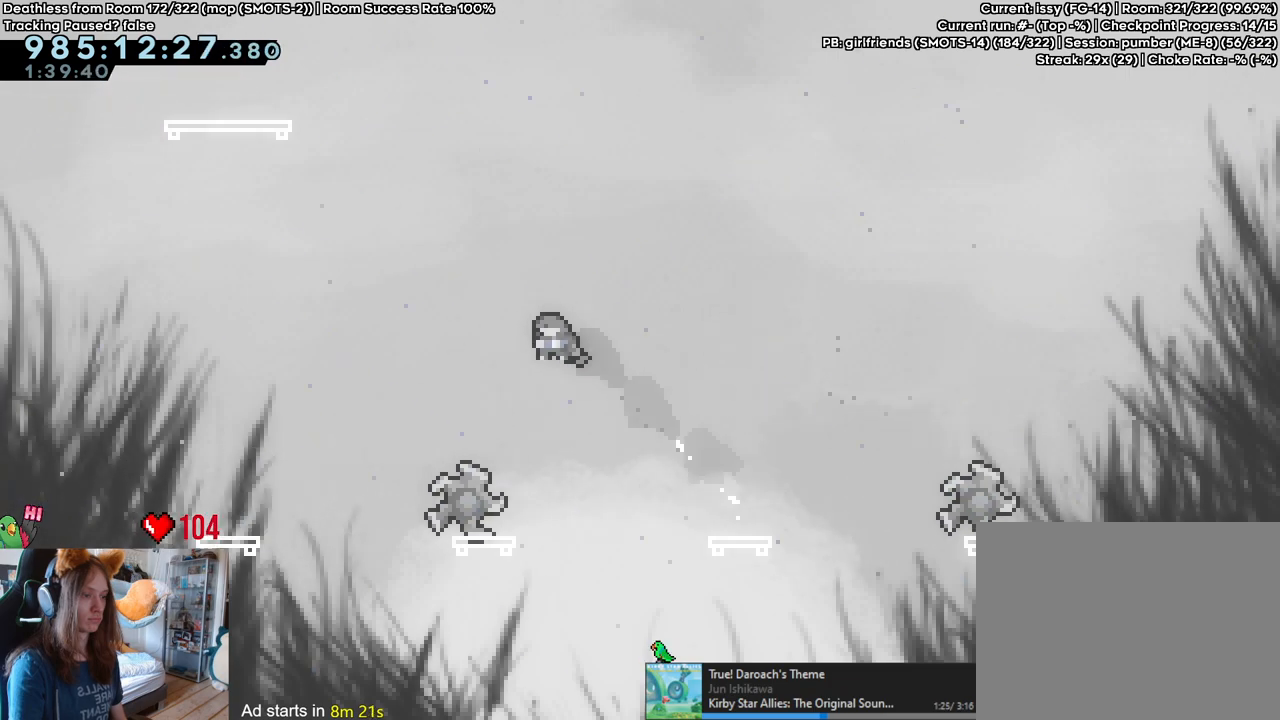
{"dt_ms": 500, "buttons": ["B"], "left_stick": "up-left", "right_stick": "center", "events": [[117, "left_stick", "center"], [133, "L2", "up"], [450, "B", "down"], [450, "left_stick", "up-left"]]}
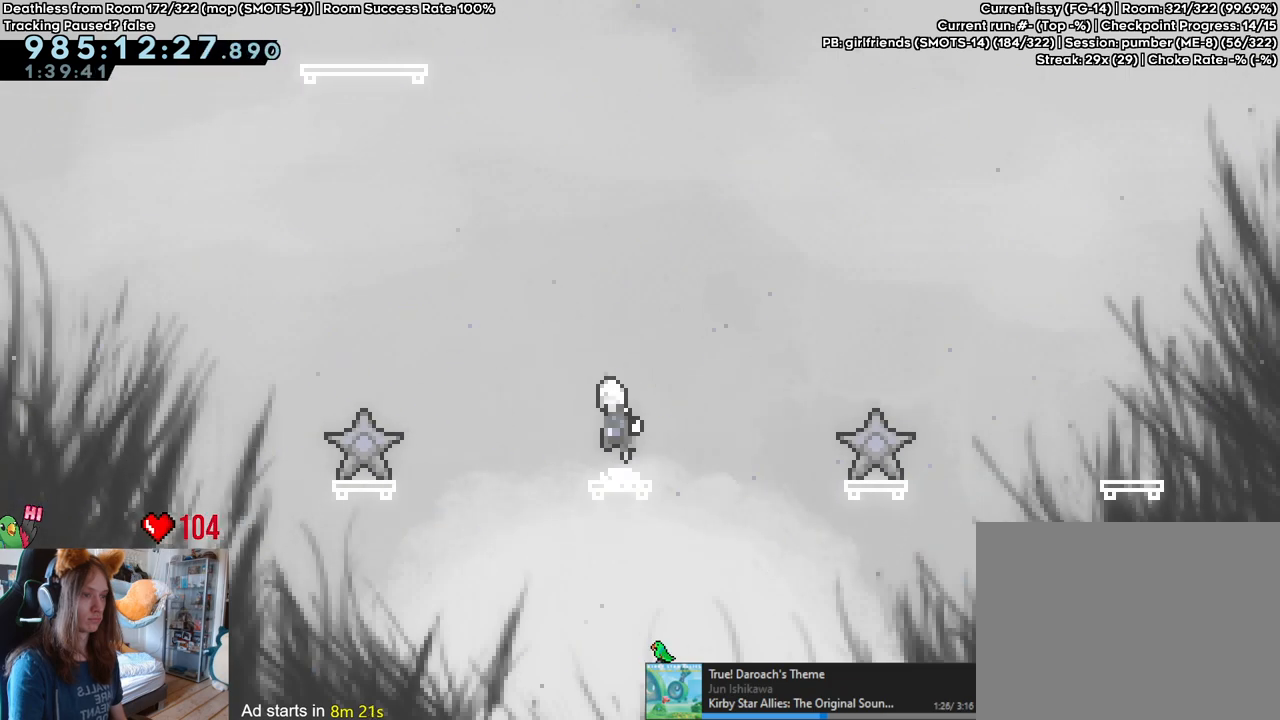
{"dt_ms": 500, "buttons": ["B"], "left_stick": "up", "right_stick": "center", "events": [[200, "Y", "down"], [317, "Y", "up"], [417, "left_stick", "up"]]}
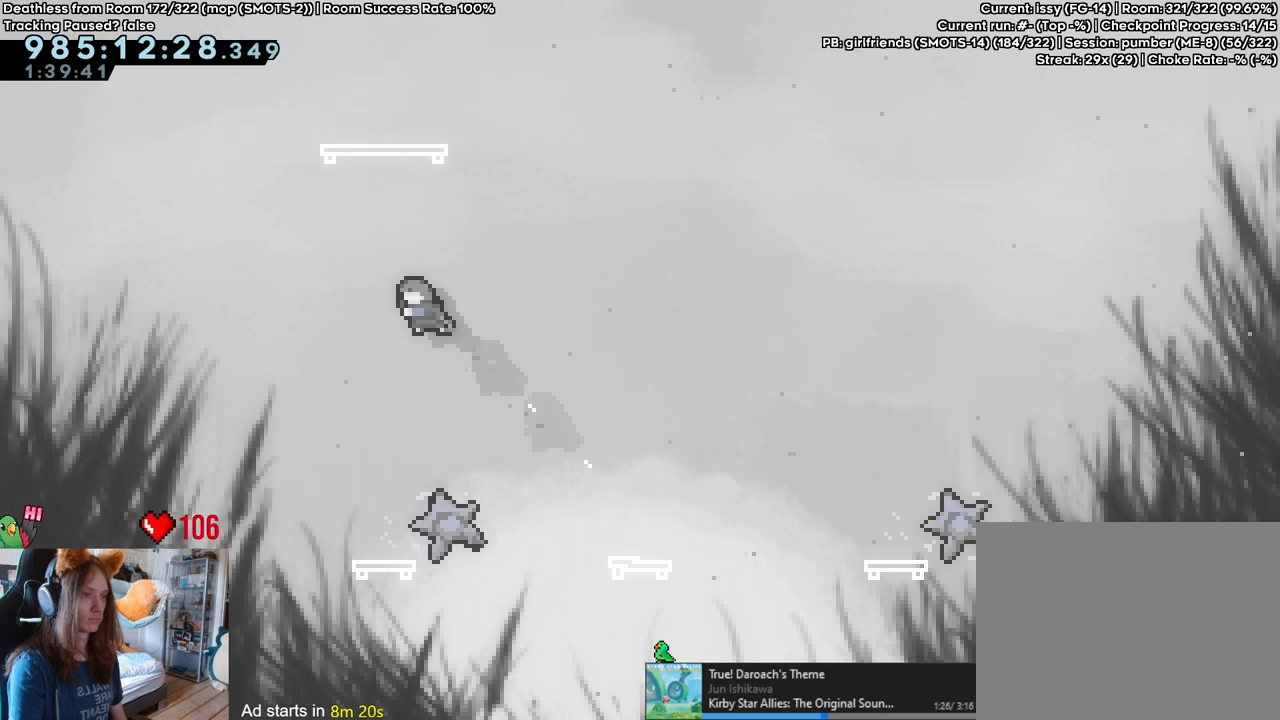
{"dt_ms": 1000, "buttons": [], "left_stick": "center", "right_stick": "center", "events": [[17, "Y", "down"], [200, "B", "up"], [200, "Y", "up"], [250, "left_stick", "center"], [417, "left_stick", "left"], [533, "left_stick", "center"], [867, "left_stick", "left"], [917, "left_stick", "center"]]}
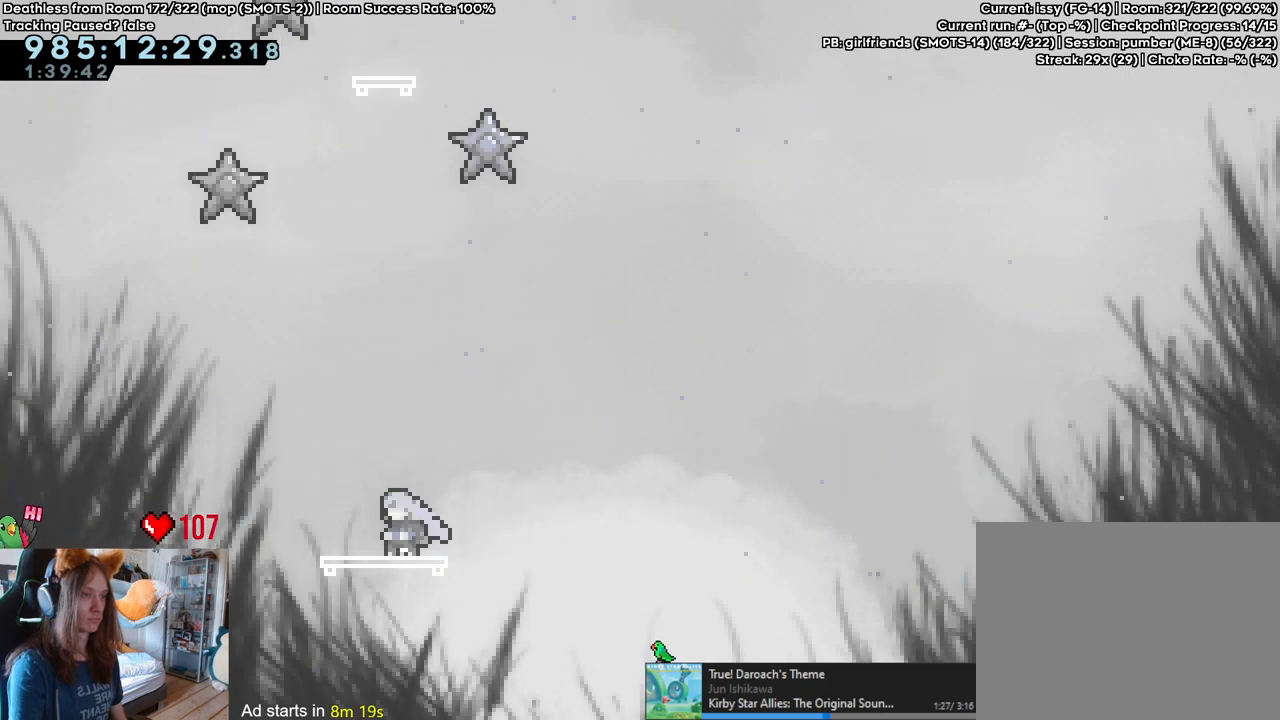
{"dt_ms": 500, "buttons": ["B", "Y"], "left_stick": "up", "right_stick": "center", "events": [[183, "B", "down"], [283, "left_stick", "up"], [417, "Y", "down"]]}
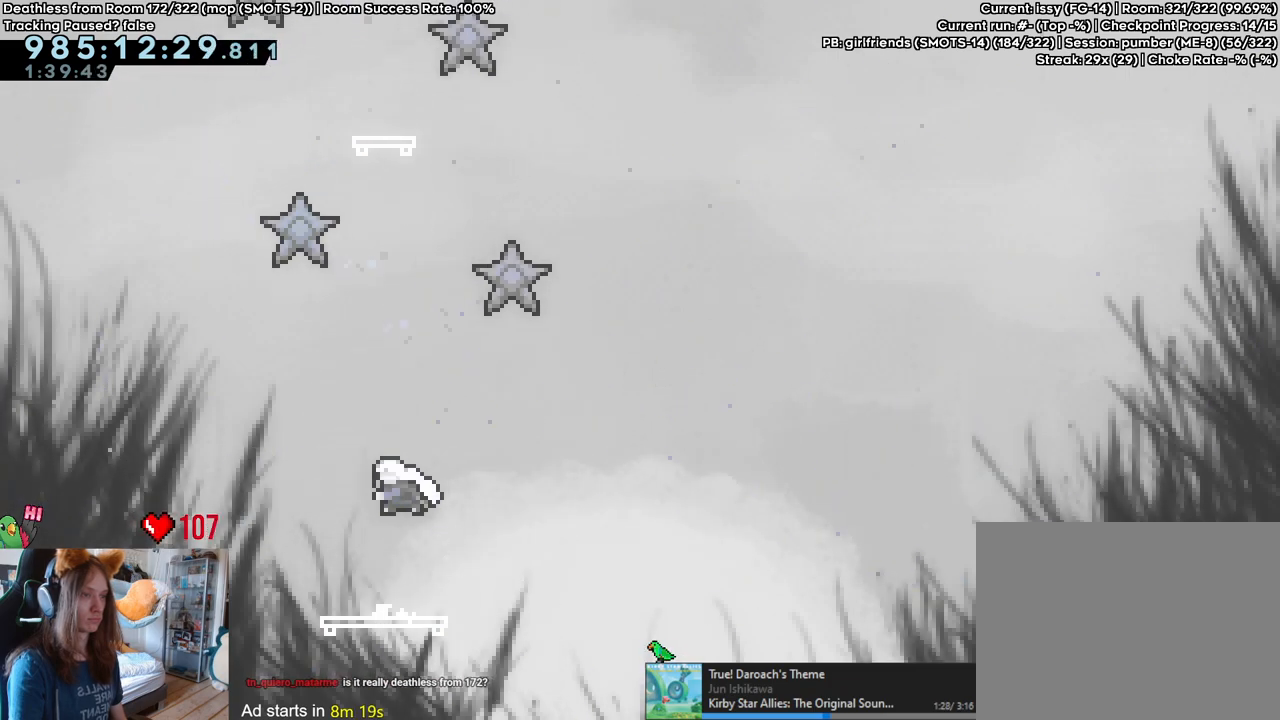
{"dt_ms": 500, "buttons": ["L2"], "left_stick": "left", "right_stick": "center", "events": [[67, "Y", "up"], [117, "L2", "down"], [250, "Y", "down"], [417, "Y", "up"], [450, "B", "up"], [500, "left_stick", "left"]]}
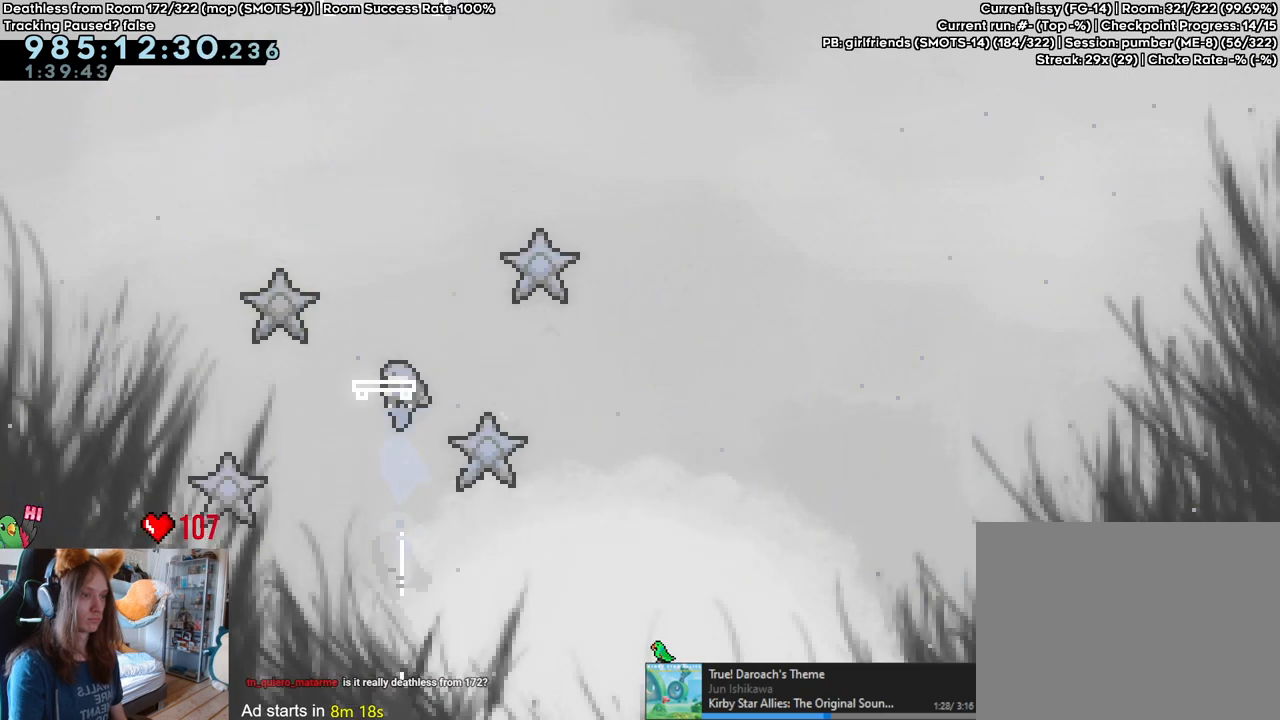
{"dt_ms": 500, "buttons": ["B"], "left_stick": "up", "right_stick": "center", "events": [[133, "left_stick", "center"], [250, "L2", "up"], [417, "B", "down"], [417, "left_stick", "up"]]}
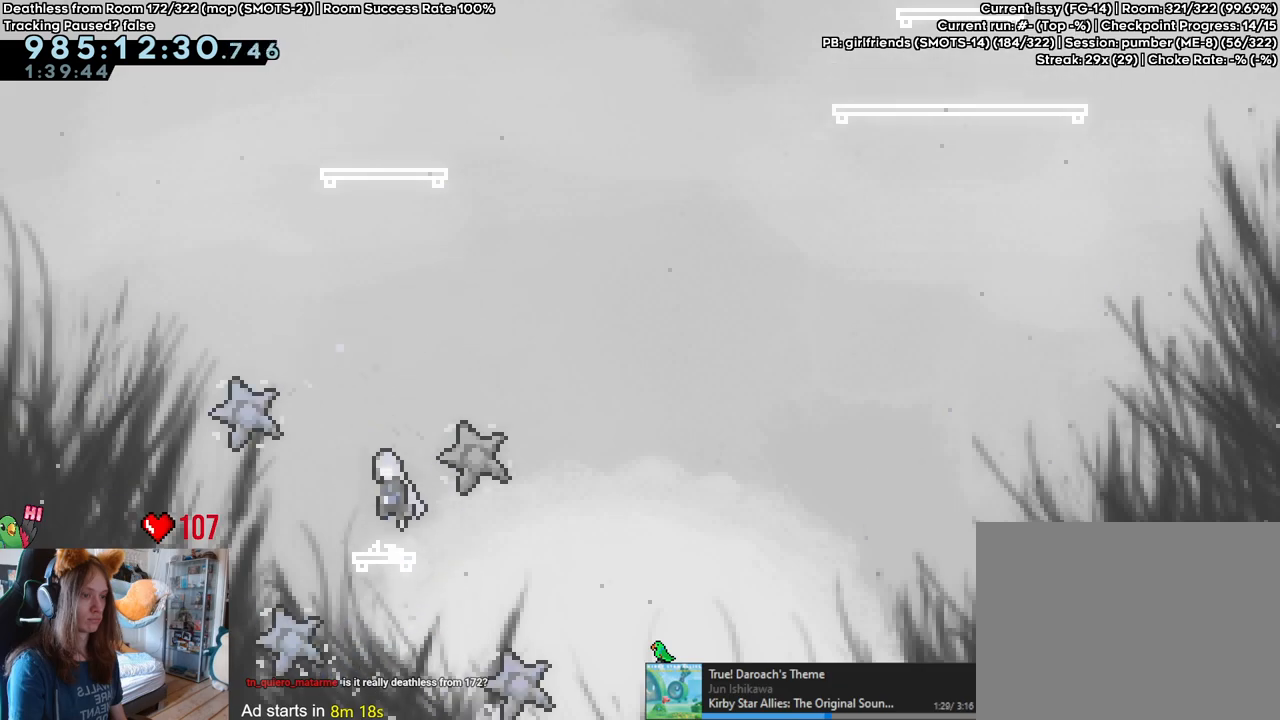
{"dt_ms": 500, "buttons": ["B", "Y", "L2"], "left_stick": "up", "right_stick": "center", "events": [[67, "Y", "down"], [200, "Y", "up"], [317, "L2", "down"], [383, "Y", "down"]]}
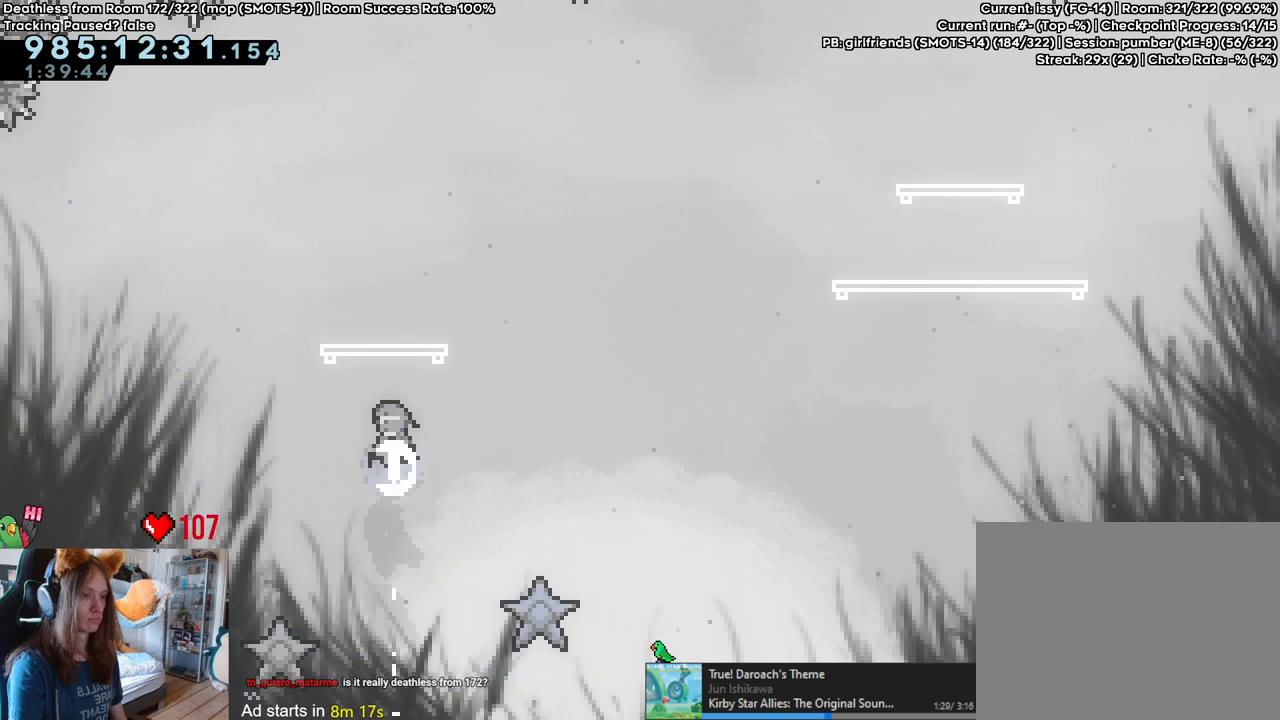
{"dt_ms": 500, "buttons": ["L2"], "left_stick": "center", "right_stick": "center", "events": [[17, "Y", "up"], [67, "B", "up"], [67, "left_stick", "up-left"], [183, "left_stick", "center"]]}
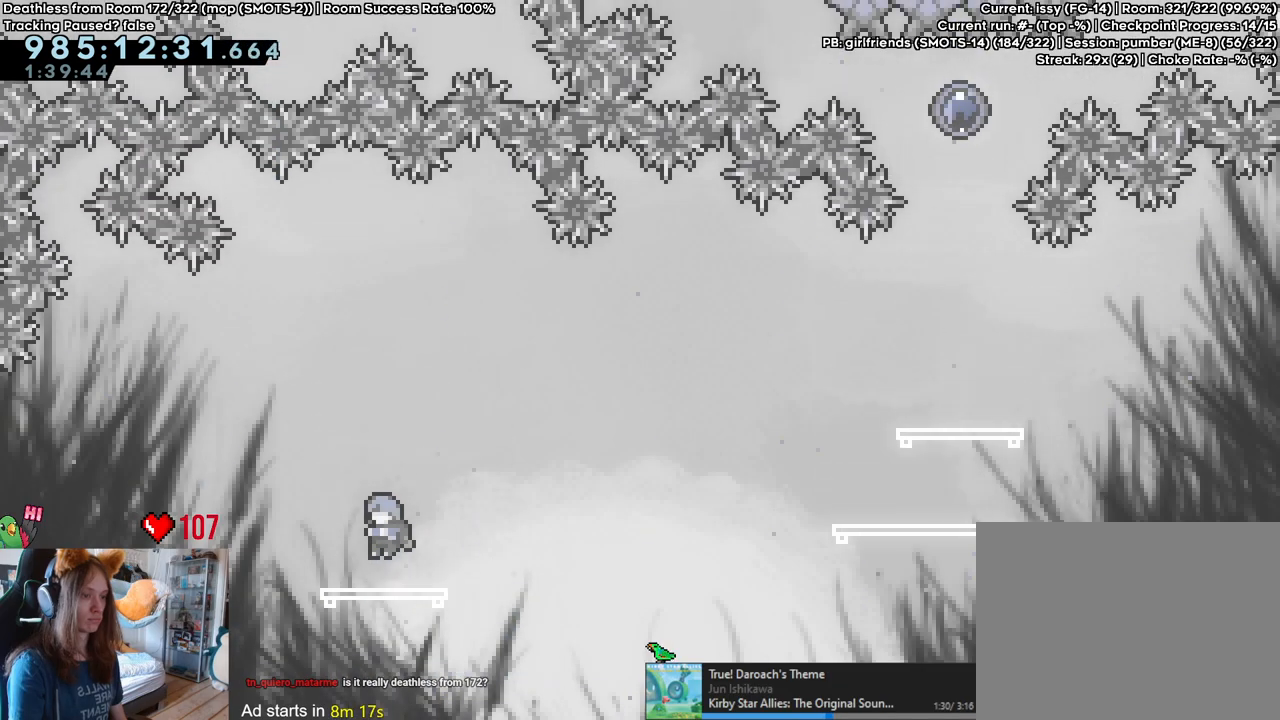
{"dt_ms": 500, "buttons": ["B", "Y", "L2"], "left_stick": "up-right", "right_stick": "center", "events": [[33, "left_stick", "right"], [50, "Y", "down"], [133, "B", "down"], [217, "left_stick", "up-right"], [233, "Y", "up"], [383, "Y", "down"]]}
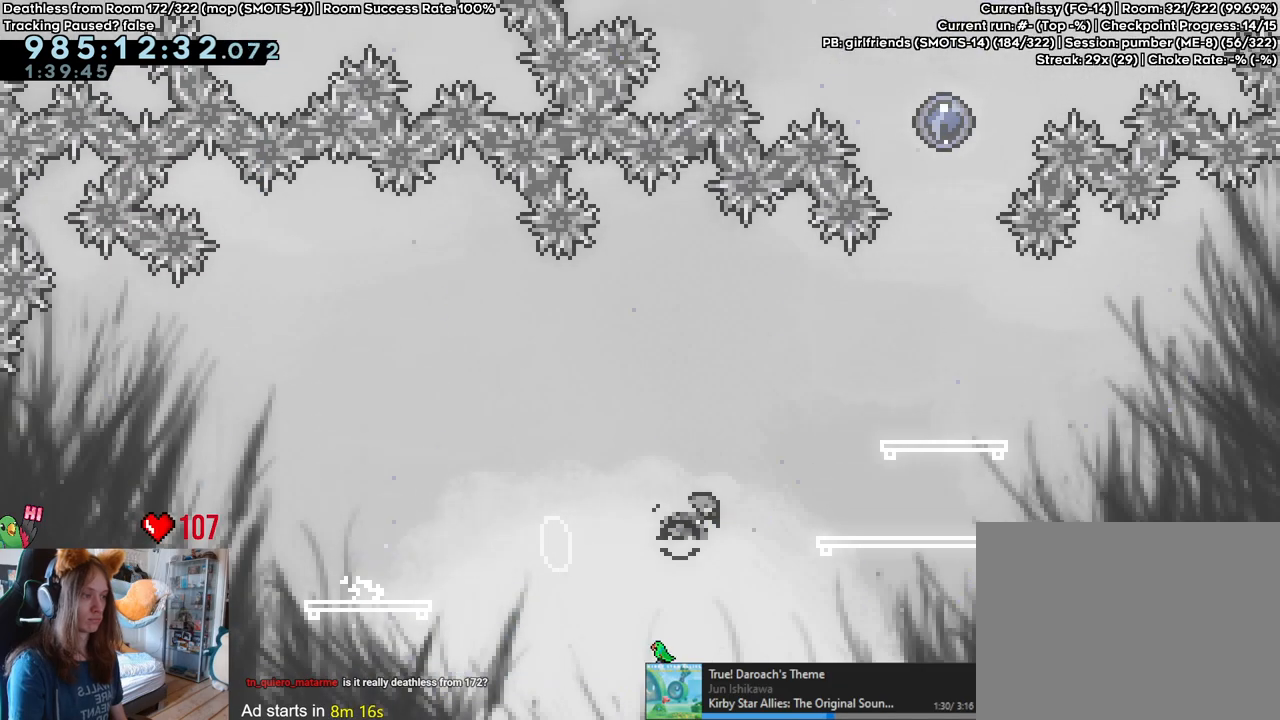
{"dt_ms": 500, "buttons": [], "left_stick": "center", "right_stick": "center", "events": [[83, "left_stick", "right"], [133, "B", "up"], [133, "Y", "up"], [250, "L2", "up"], [250, "left_stick", "center"]]}
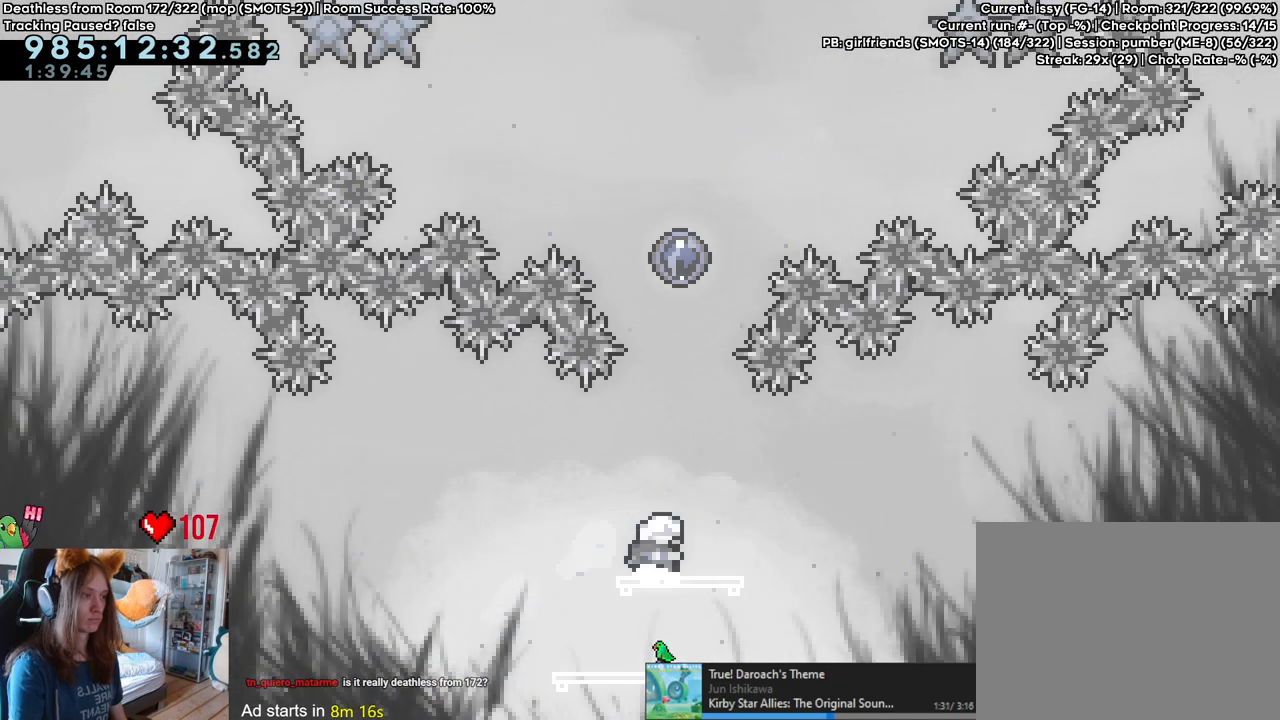
{"dt_ms": 500, "buttons": [], "left_stick": "center", "right_stick": "center", "events": [[33, "left_stick", "right"], [117, "left_stick", "center"], [317, "left_stick", "right"], [383, "left_stick", "center"]]}
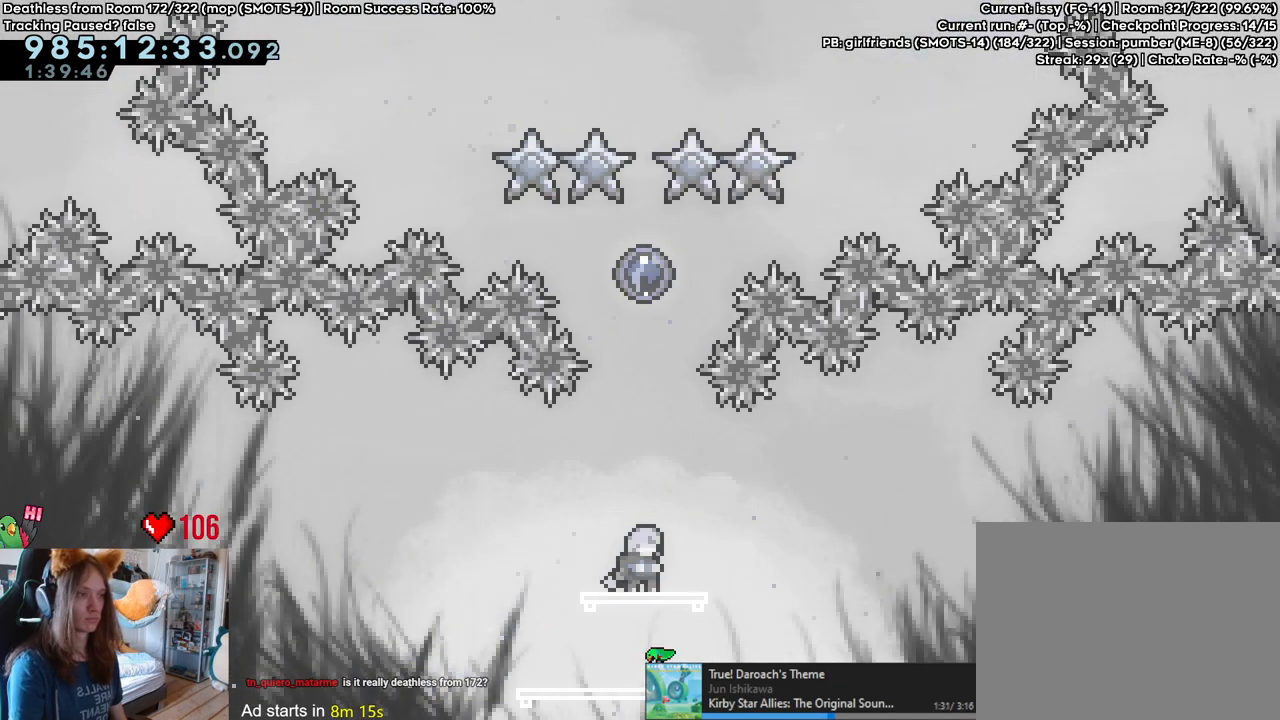
{"dt_ms": 500, "buttons": ["B", "Y"], "left_stick": "up", "right_stick": "center", "events": [[317, "B", "down"], [383, "left_stick", "up"], [500, "Y", "down"]]}
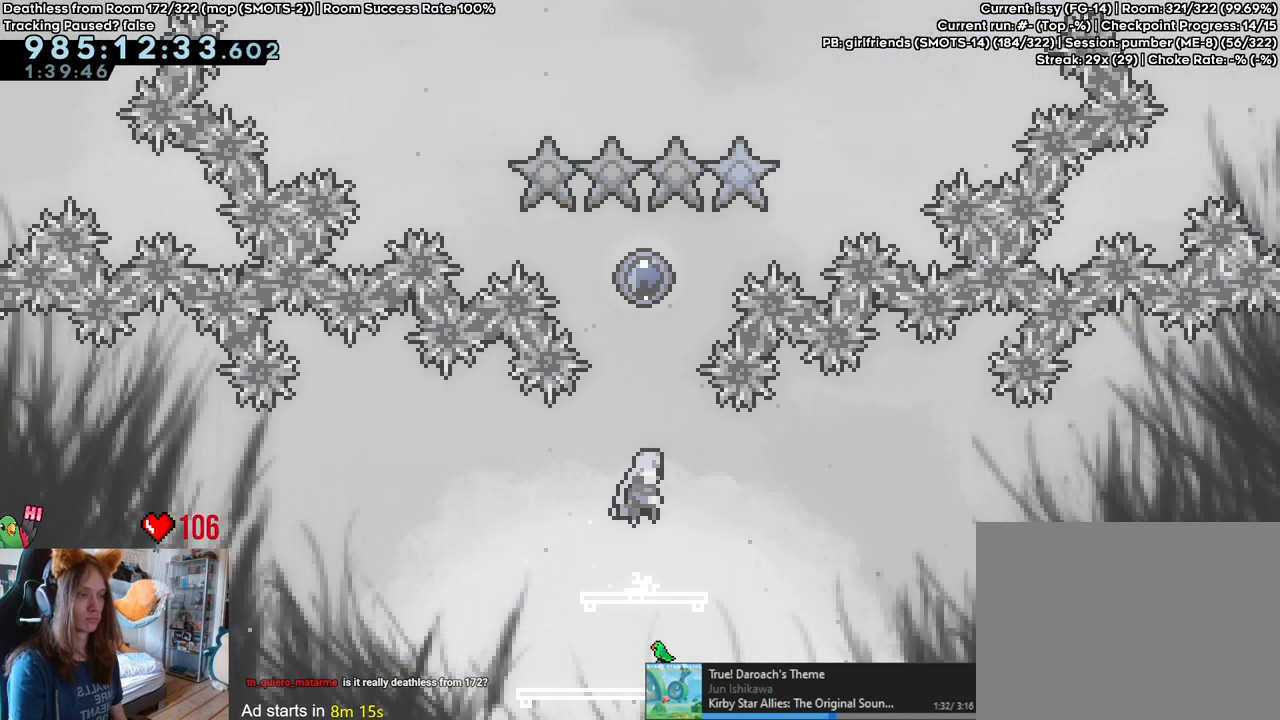
{"dt_ms": 500, "buttons": [], "left_stick": "center", "right_stick": "center", "events": [[133, "Y", "up"], [150, "B", "up"], [317, "left_stick", "center"]]}